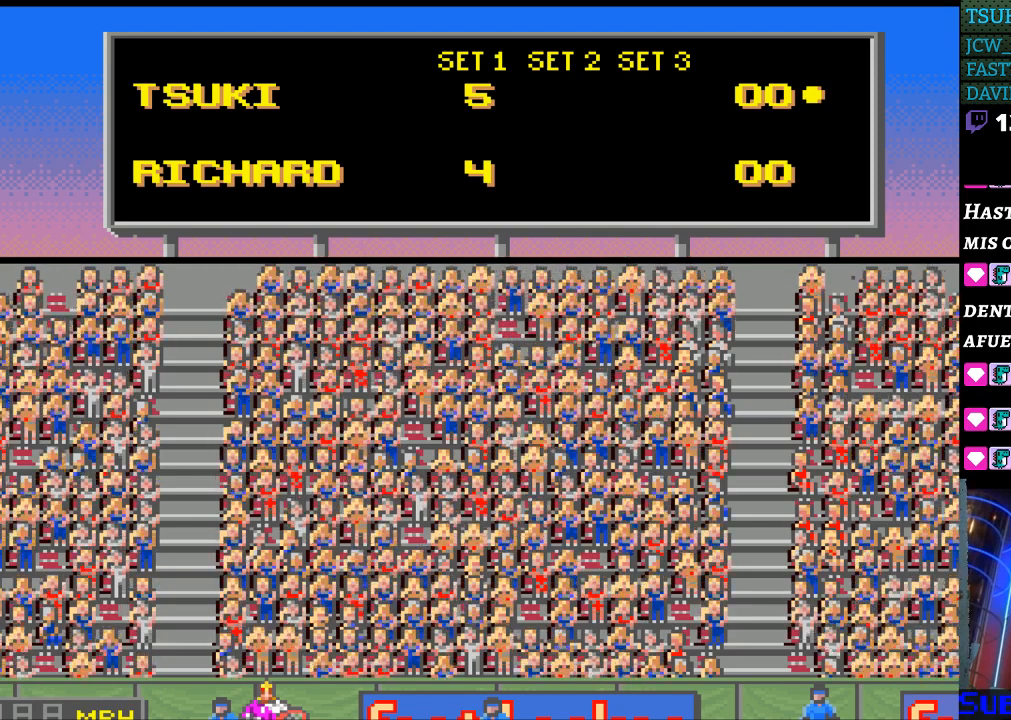
Gameplay with a controller (Nintendo layout); each line is a JSON object with the inputs held at the frame after it. "events" lists button and stick changes between this image and that frame as [ms after this image, input, new state], when the widget could be followed in between. Not read: L3 R3.
{"buttons": ["A", "X"], "events": [[33, "A", "down"], [33, "X", "down"], [100, "SELECT", "up"], [133, "A", "up"], [133, "X", "up"], [167, "SELECT", "down"], [200, "X", "down"], [233, "A", "down"], [300, "SELECT", "up"], [333, "A", "up"], [333, "X", "up"], [367, "SELECT", "down"], [433, "A", "down"], [433, "X", "down"], [500, "SELECT", "up"]]}
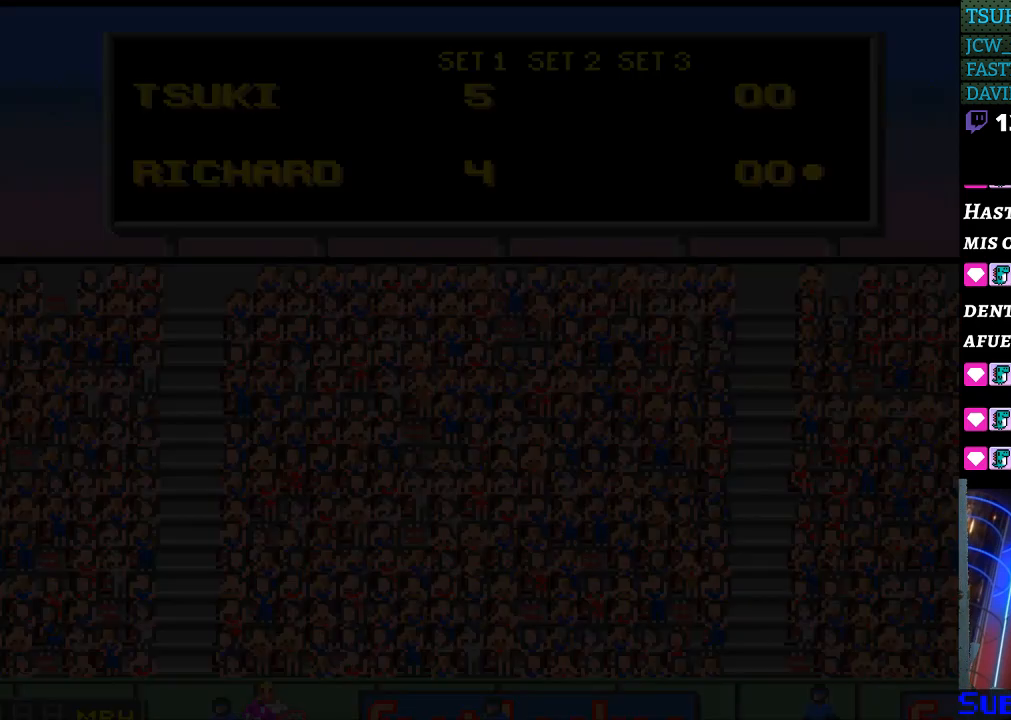
{"buttons": [], "events": [[67, "A", "up"], [67, "SELECT", "down"], [67, "X", "up"], [200, "SELECT", "up"]]}
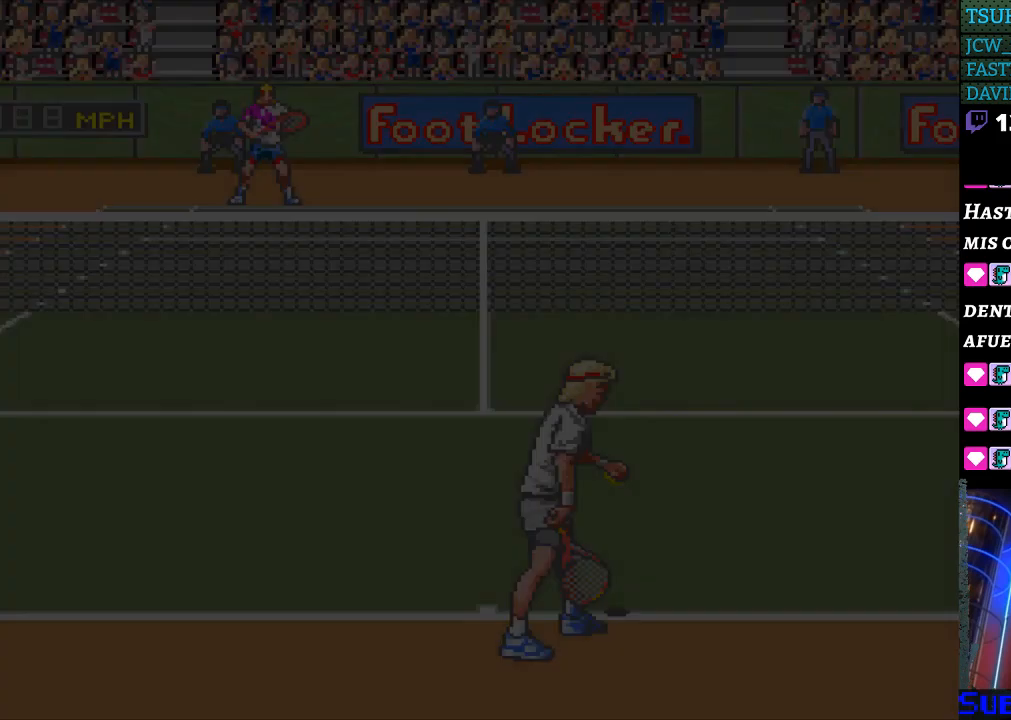
{"buttons": [], "events": []}
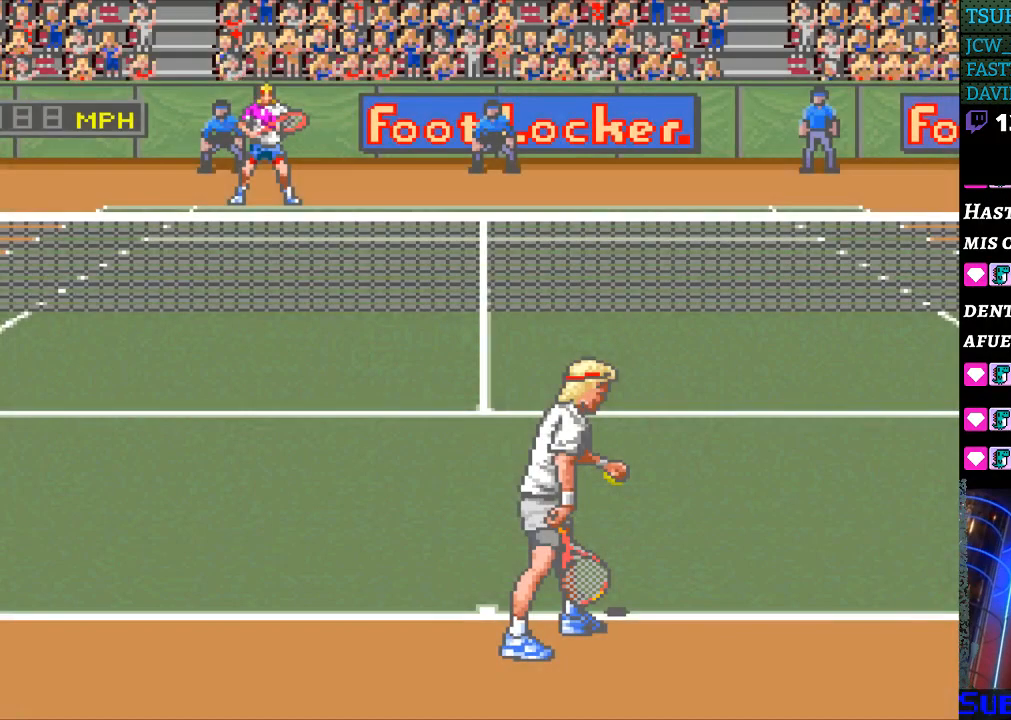
{"buttons": [], "events": [[233, "DPAD_RIGHT", "down"], [367, "DPAD_RIGHT", "up"]]}
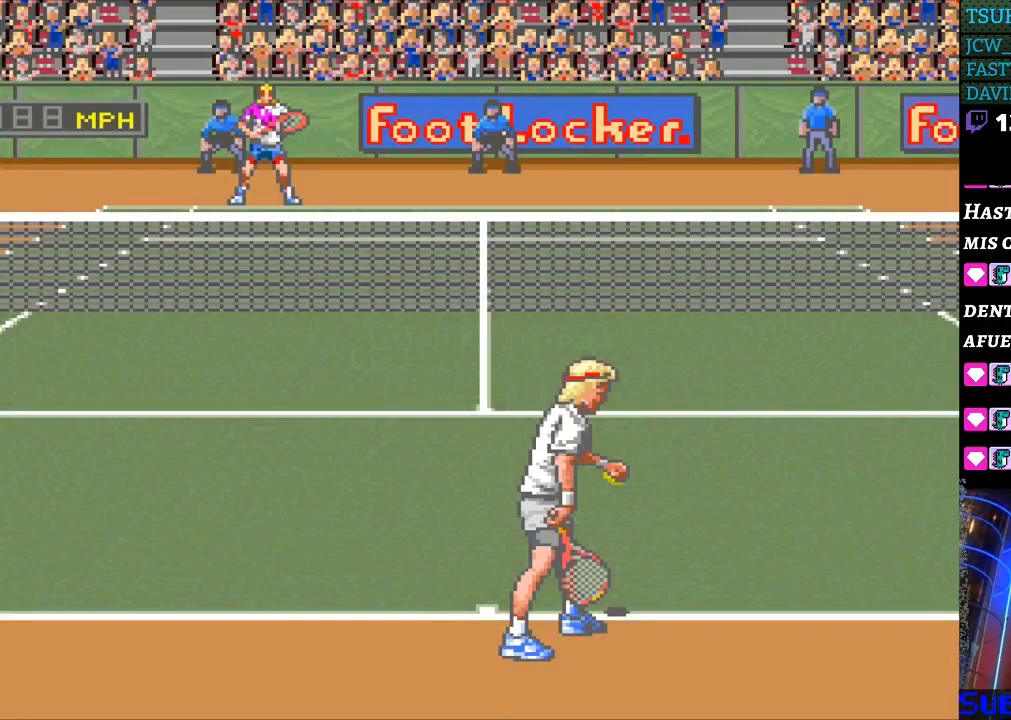
{"buttons": ["DPAD_DOWN"], "events": [[200, "DPAD_LEFT", "down"], [300, "DPAD_LEFT", "up"], [433, "DPAD_DOWN", "down"]]}
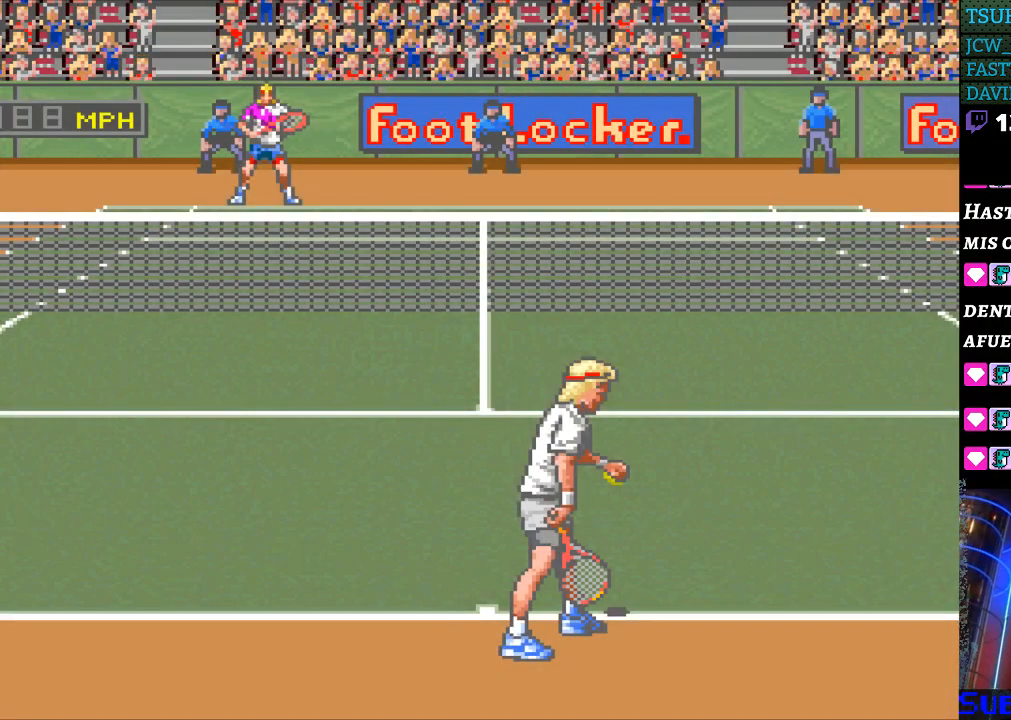
{"buttons": [], "events": [[33, "DPAD_DOWN", "up"], [133, "DPAD_RIGHT", "down"], [233, "DPAD_RIGHT", "up"], [333, "DPAD_LEFT", "down"], [467, "DPAD_LEFT", "up"]]}
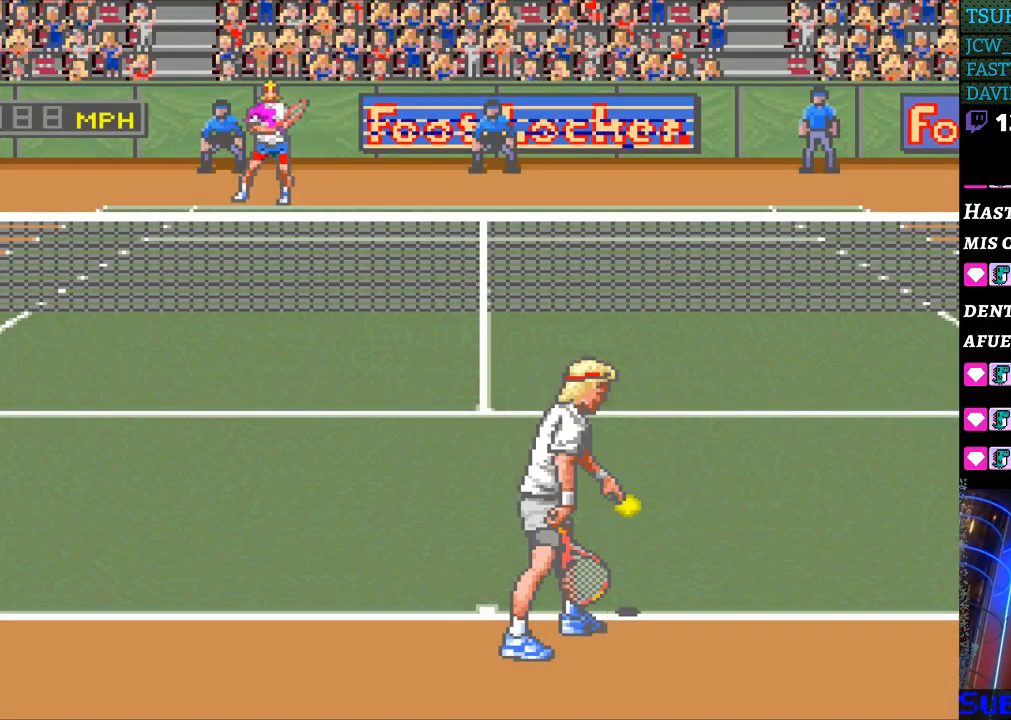
{"buttons": [], "events": [[100, "DPAD_RIGHT", "down"], [200, "DPAD_RIGHT", "up"]]}
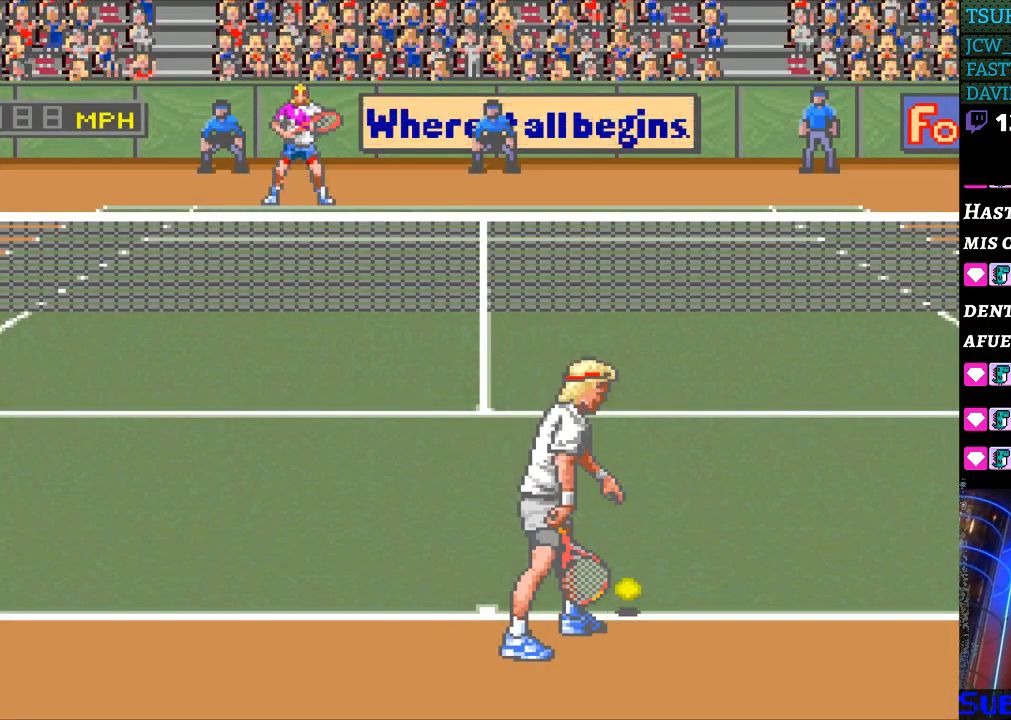
{"buttons": ["DPAD_RIGHT"], "events": [[33, "DPAD_LEFT", "down"], [133, "DPAD_LEFT", "up"], [267, "DPAD_LEFT", "down"], [333, "DPAD_LEFT", "up"], [467, "DPAD_RIGHT", "down"]]}
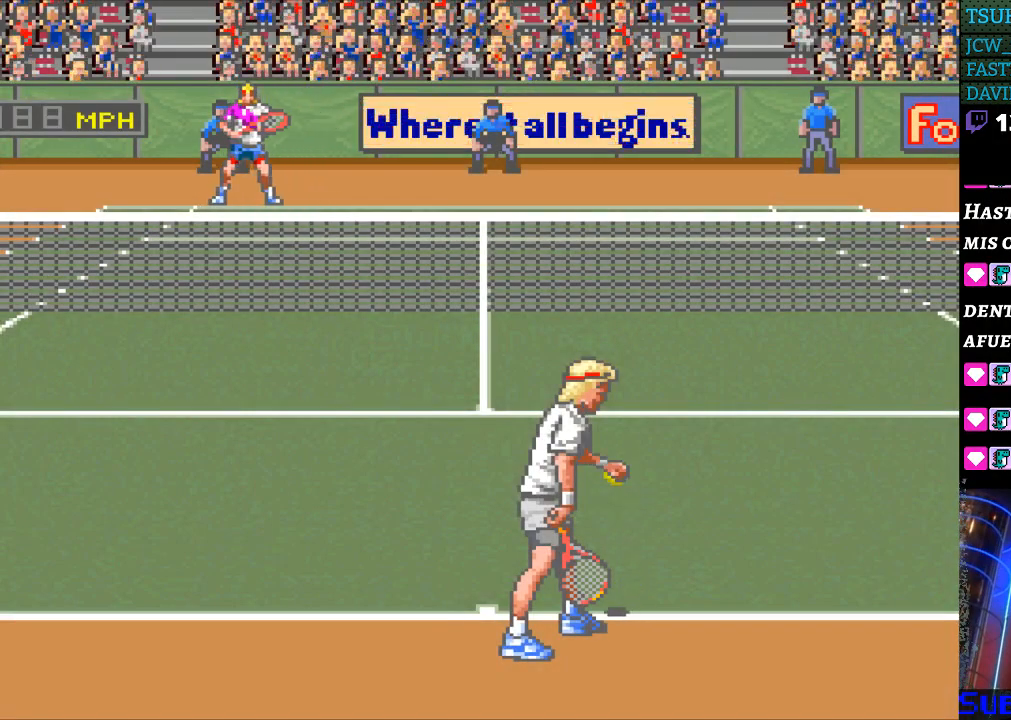
{"buttons": [], "events": [[67, "DPAD_RIGHT", "up"]]}
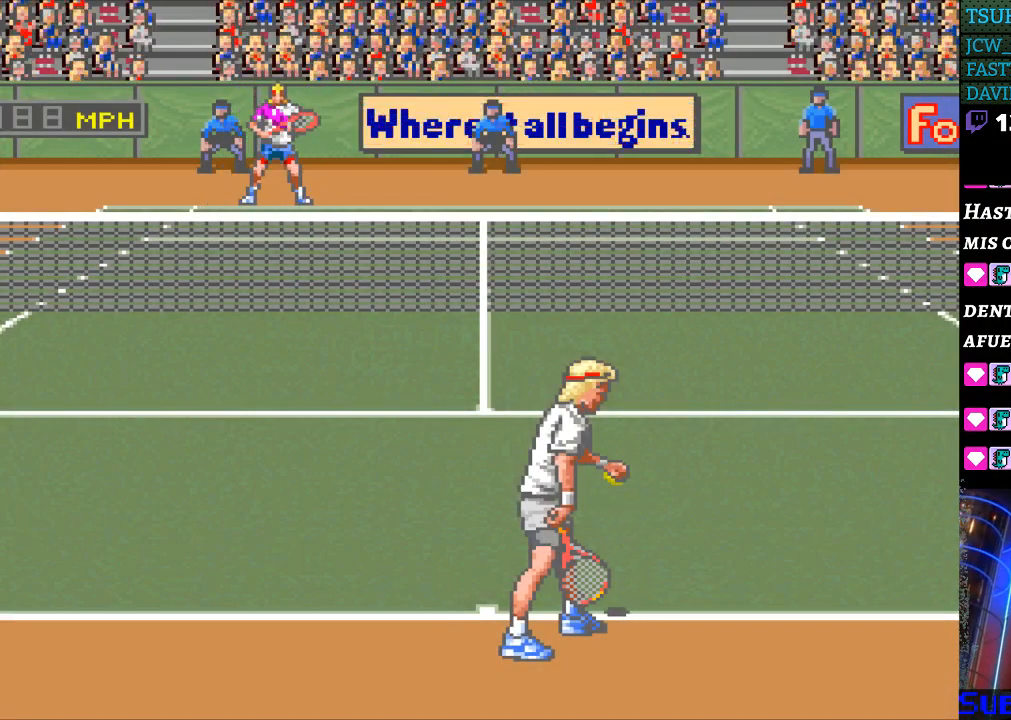
{"buttons": [], "events": [[33, "DPAD_UP", "down"], [100, "DPAD_UP", "up"], [267, "DPAD_LEFT", "down"], [367, "DPAD_LEFT", "up"]]}
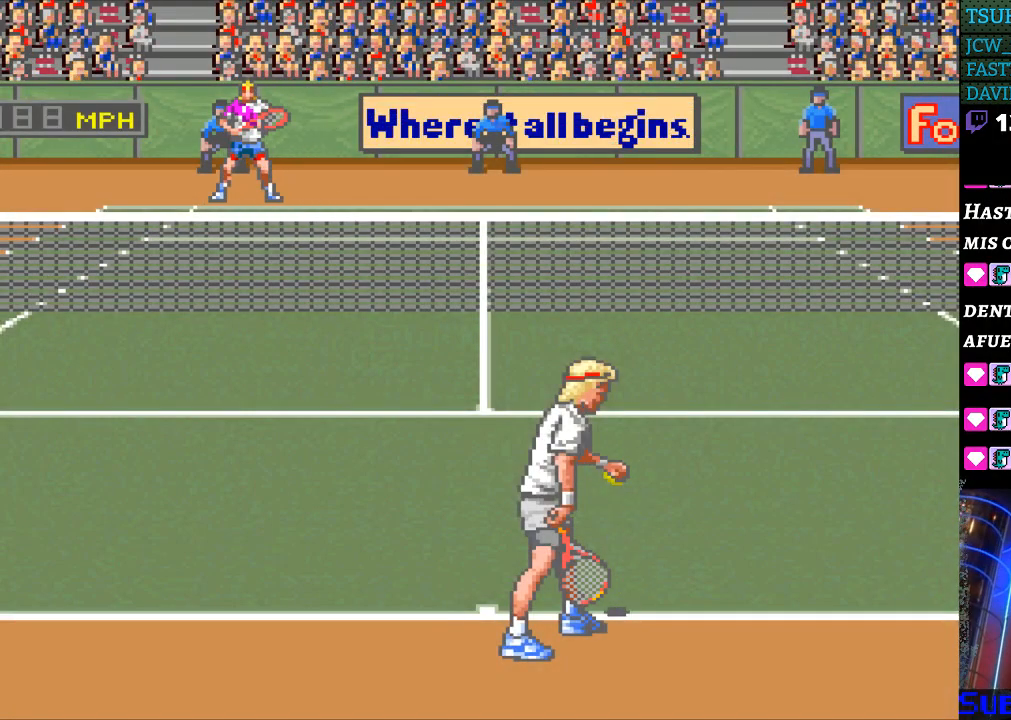
{"buttons": [], "events": []}
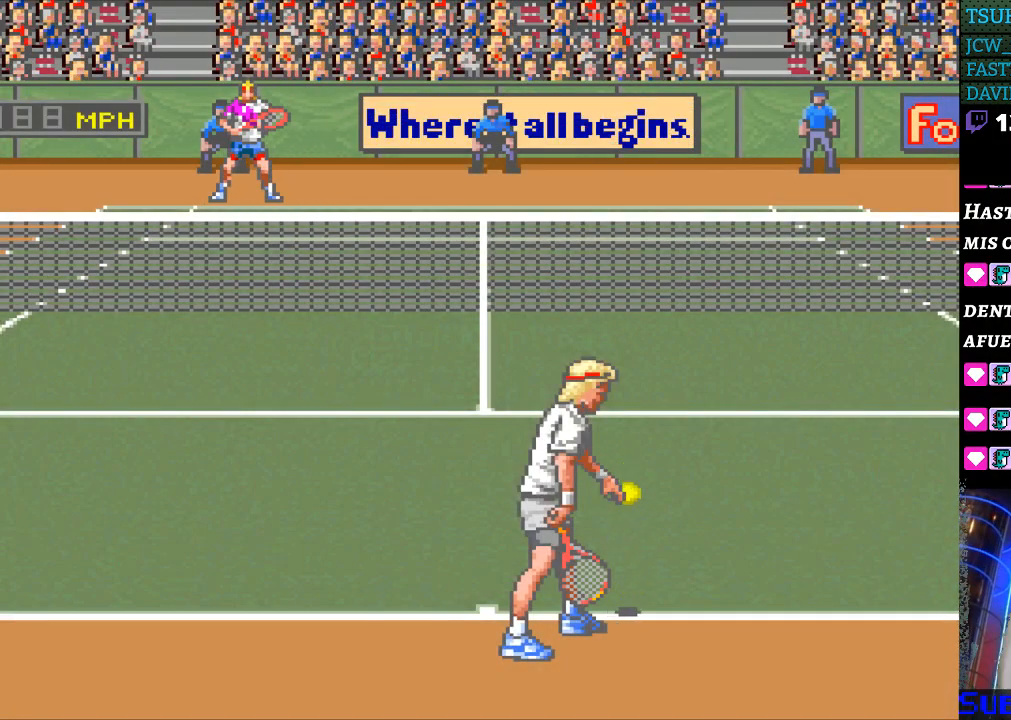
{"buttons": [], "events": []}
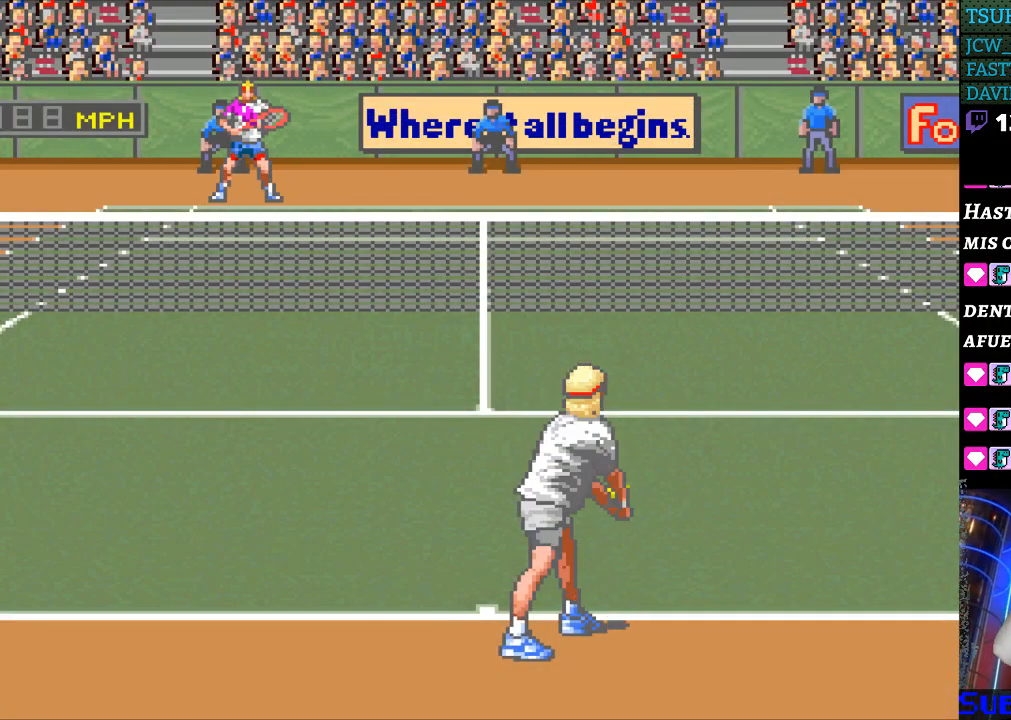
{"buttons": [], "events": []}
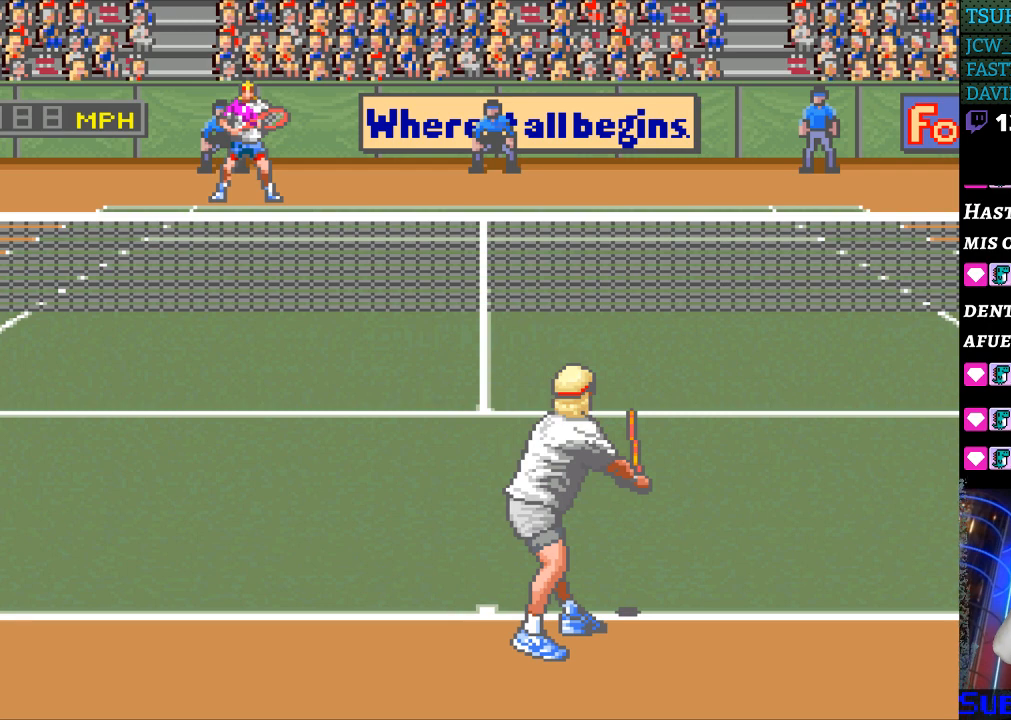
{"buttons": [], "events": []}
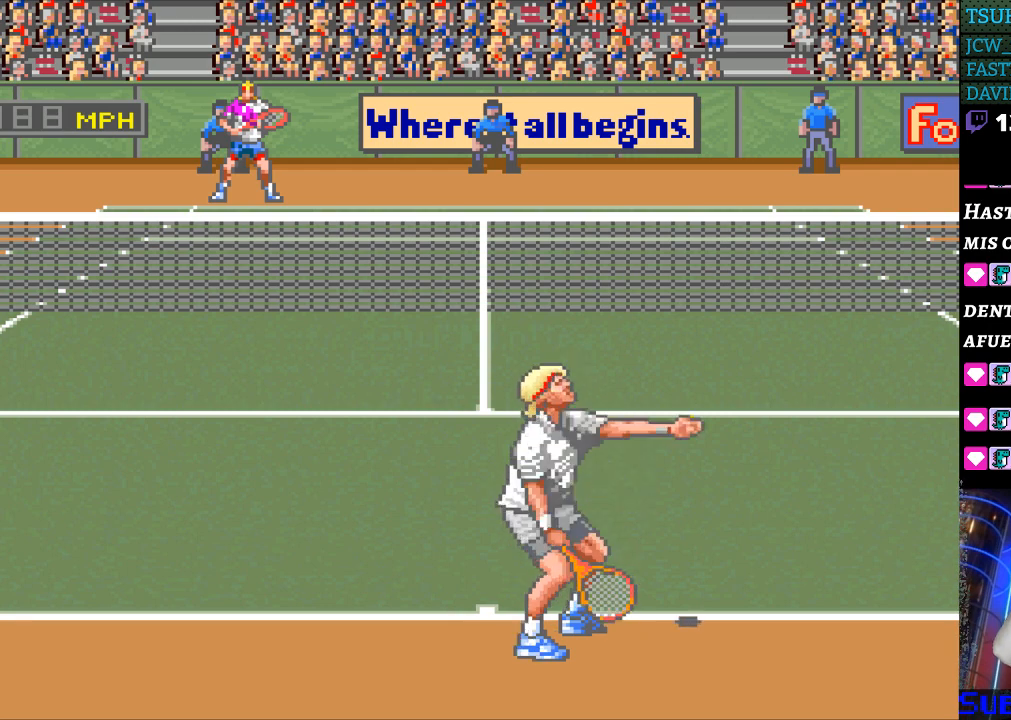
{"buttons": [], "events": []}
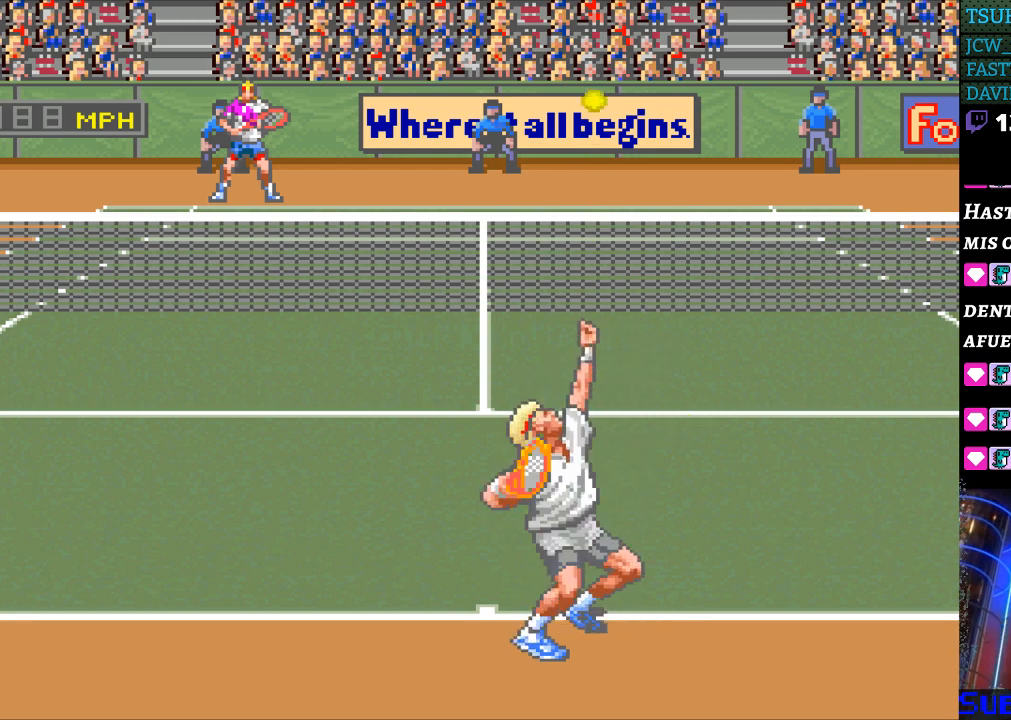
{"buttons": [], "events": []}
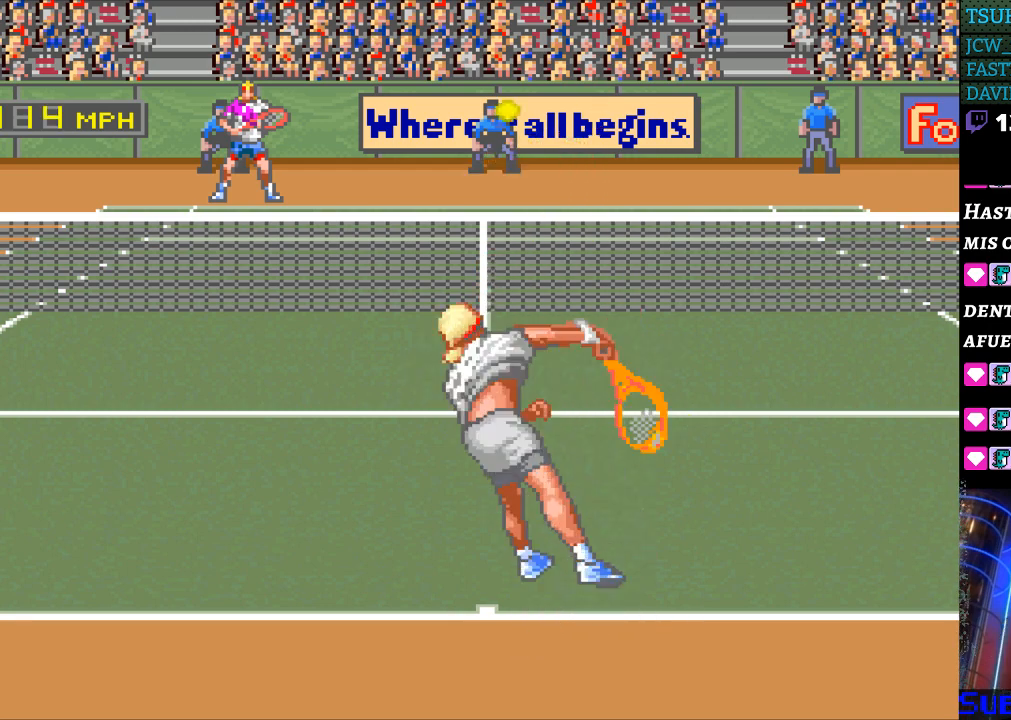
{"buttons": [], "events": [[267, "DPAD_LEFT", "down"], [400, "DPAD_LEFT", "up"]]}